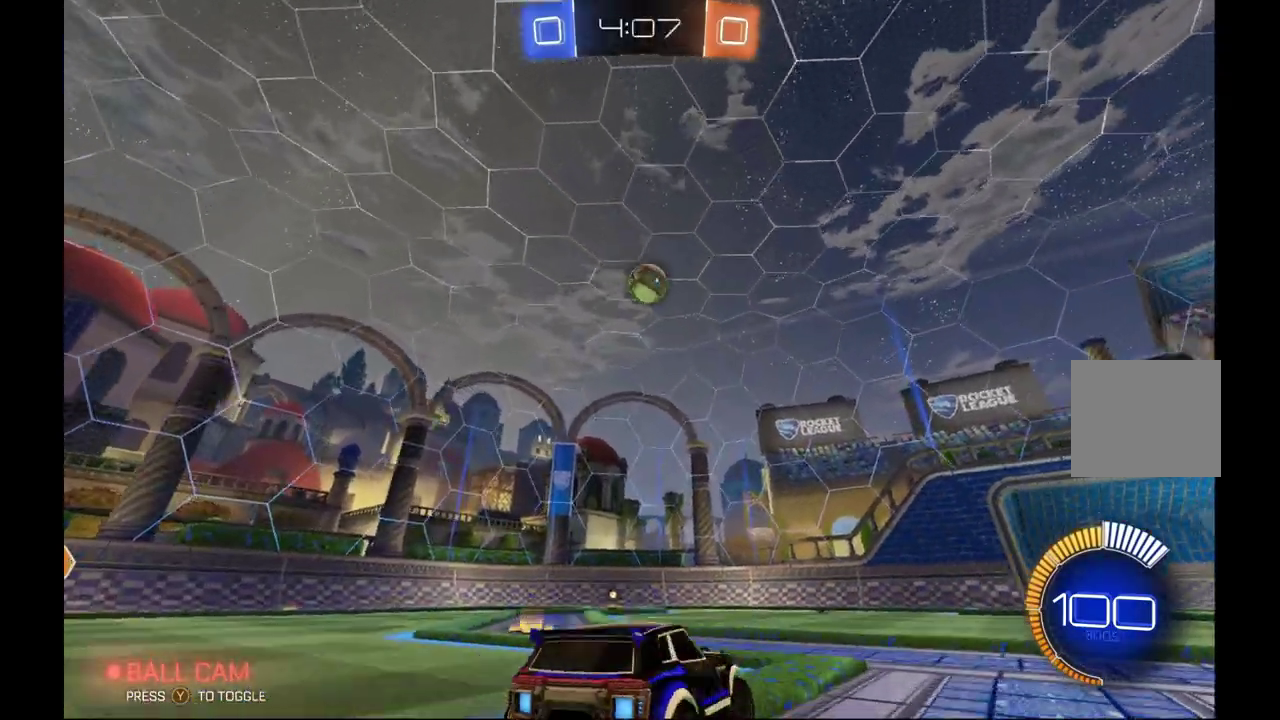
Gameplay with a controller (Xbox layout); each line is a JSON object with the inputs held at the frame after it. "events" lists button and stick changes between this image and that frame as [ms after this image, input, new state], when the widget could be followed in between. This overlay highlights the sticks when they move; stick clicks (L3) are not distinguishable. Not read: L3 R3.
{"buttons": ["R2"], "left_stick": "center", "events": [[233, "left_stick", "center"]]}
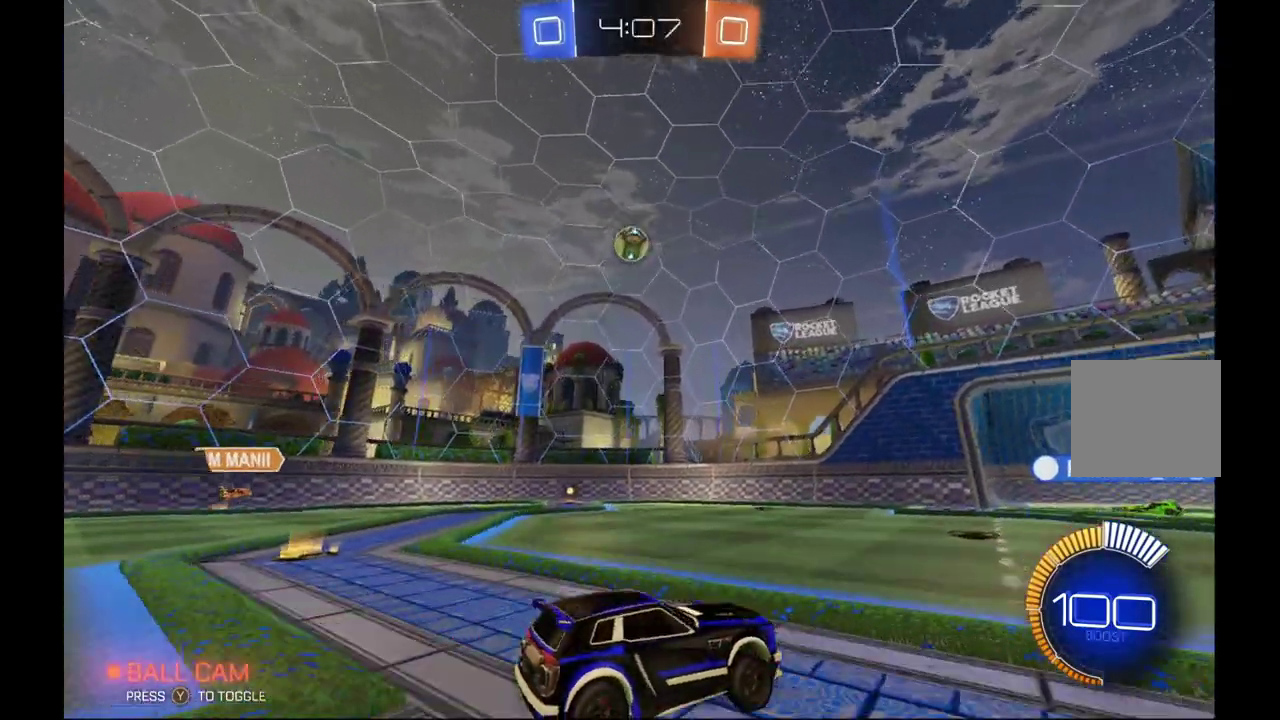
{"buttons": ["R2"], "left_stick": "center", "events": []}
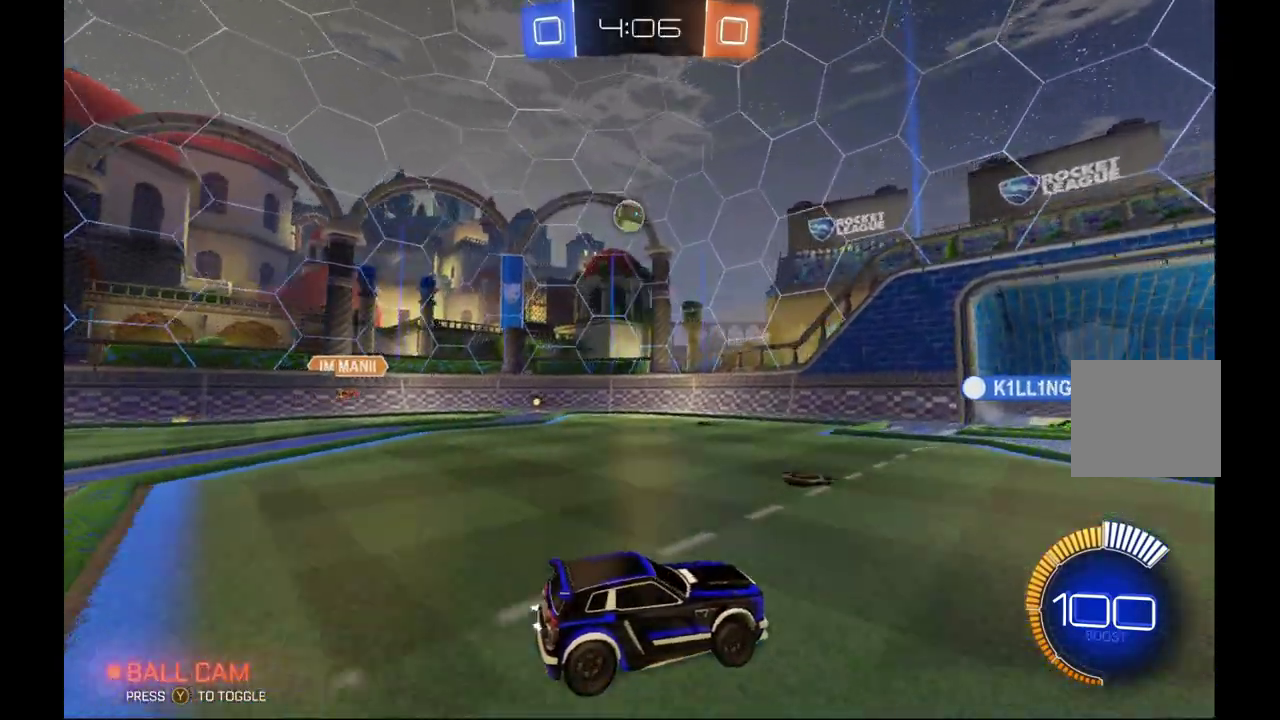
{"buttons": ["R2"], "left_stick": "center", "events": []}
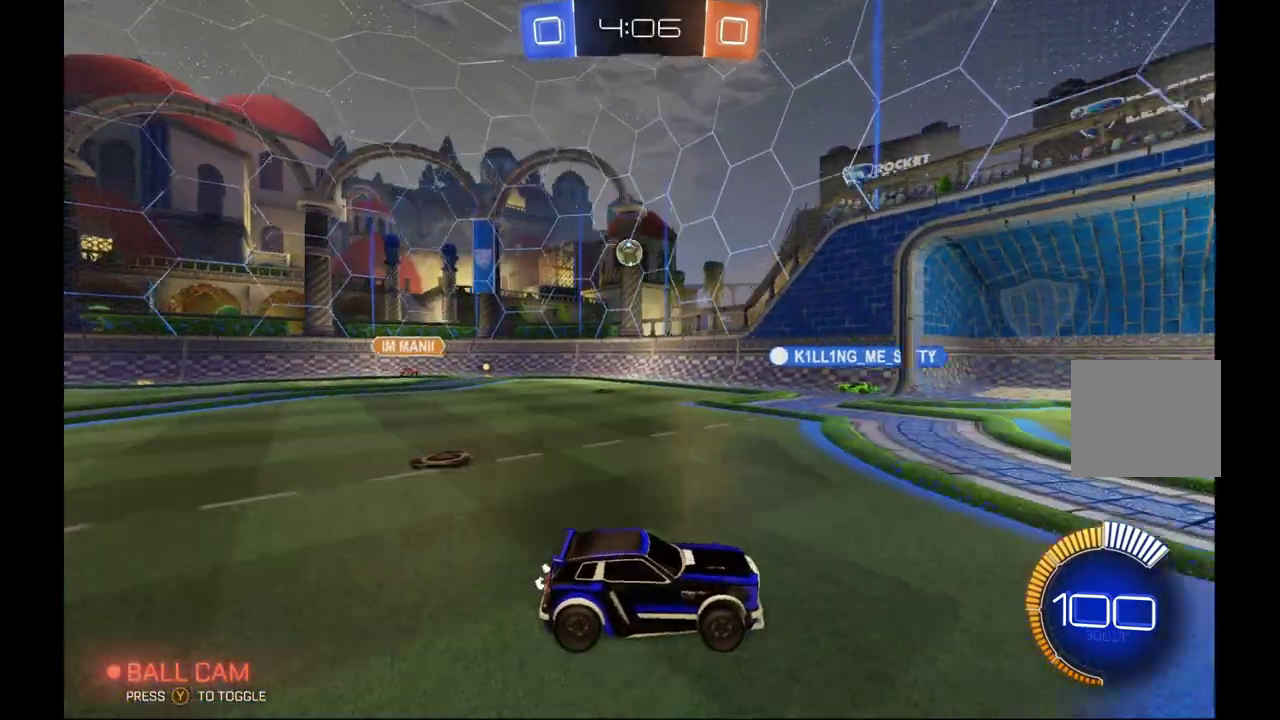
{"buttons": ["R2"], "left_stick": "left", "events": [[333, "left_stick", "left"]]}
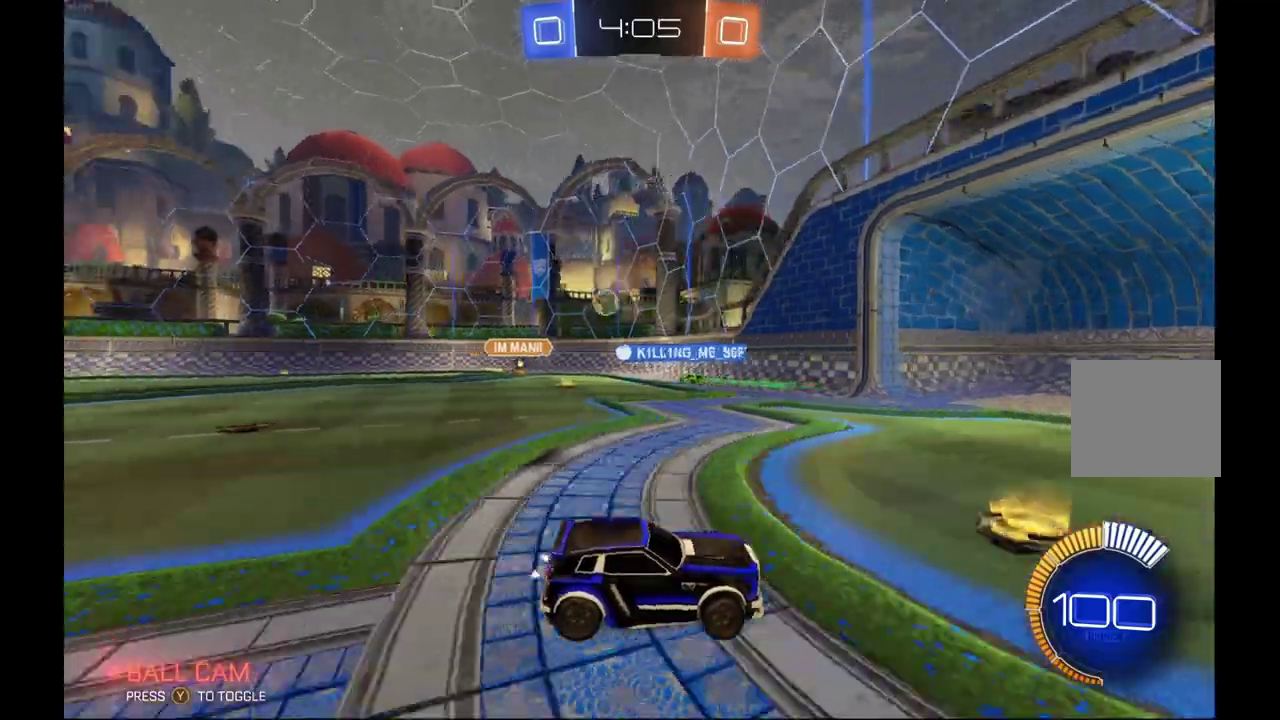
{"buttons": ["X", "R2"], "left_stick": "left", "events": [[67, "left_stick", "center"], [233, "left_stick", "left"], [300, "X", "down"]]}
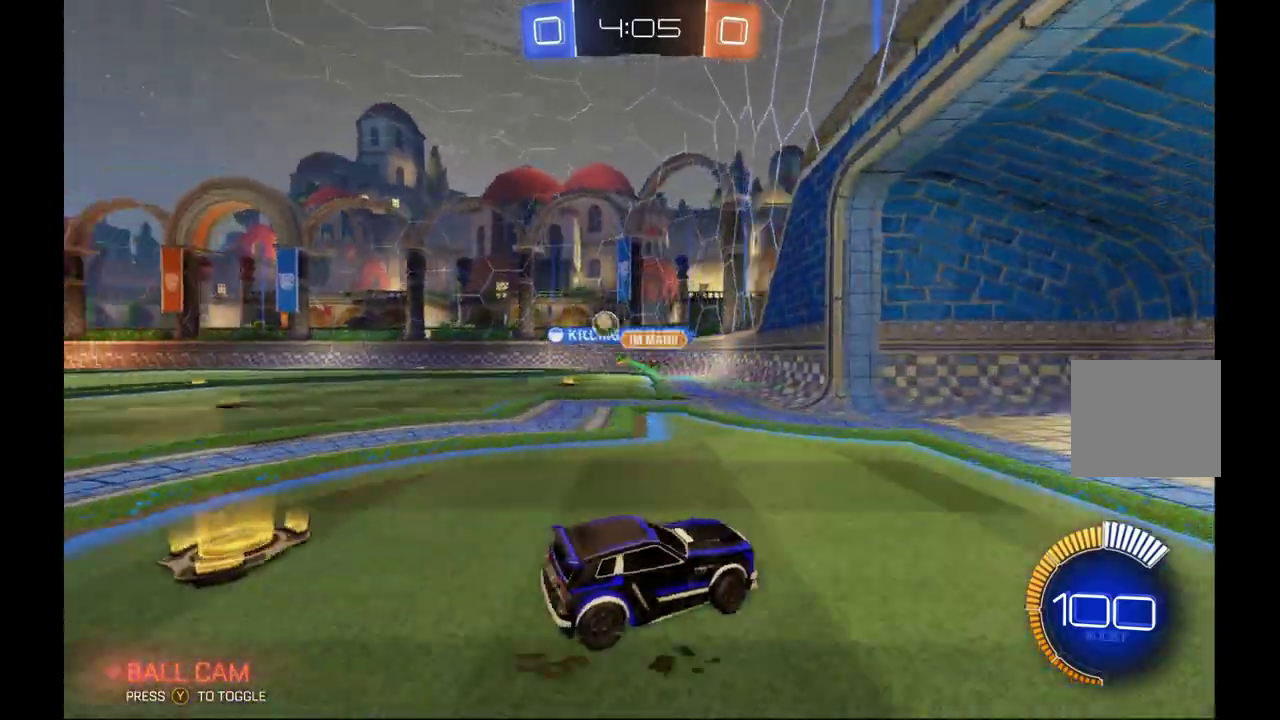
{"buttons": [], "left_stick": "left", "events": [[33, "X", "up"], [300, "R2", "up"]]}
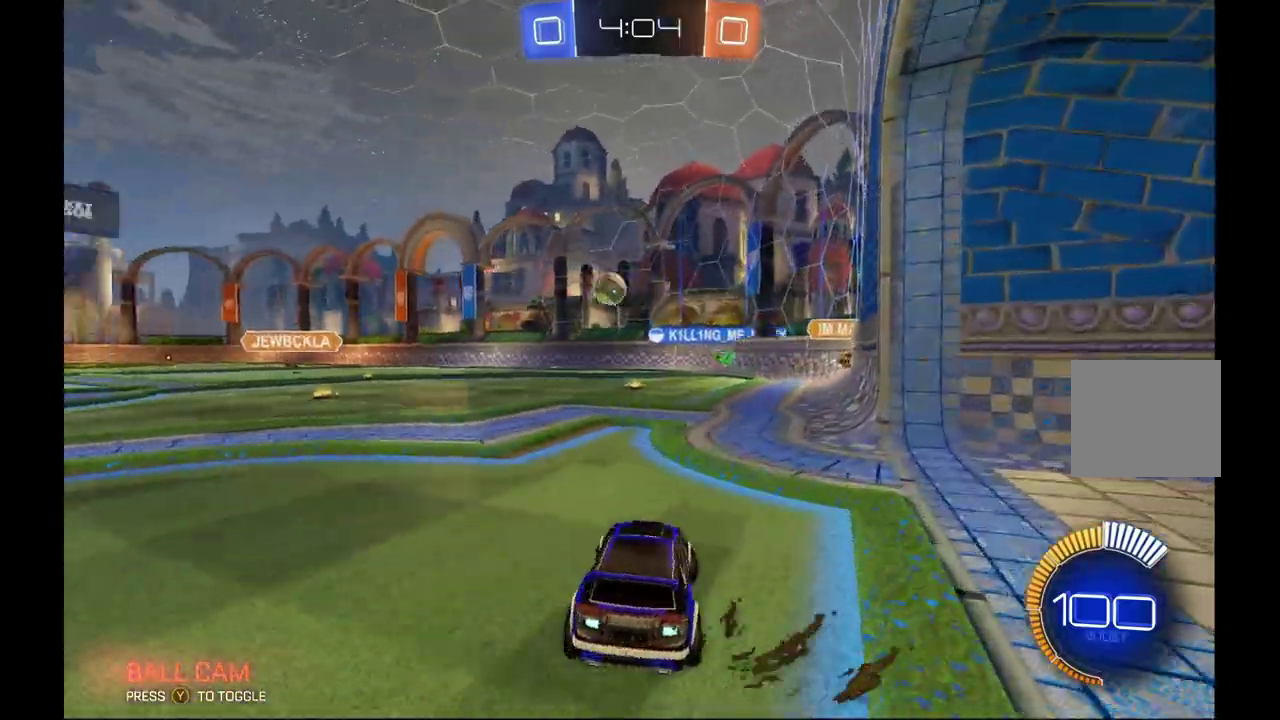
{"buttons": ["B", "R2"], "left_stick": "left", "events": [[33, "R2", "down"], [433, "B", "down"]]}
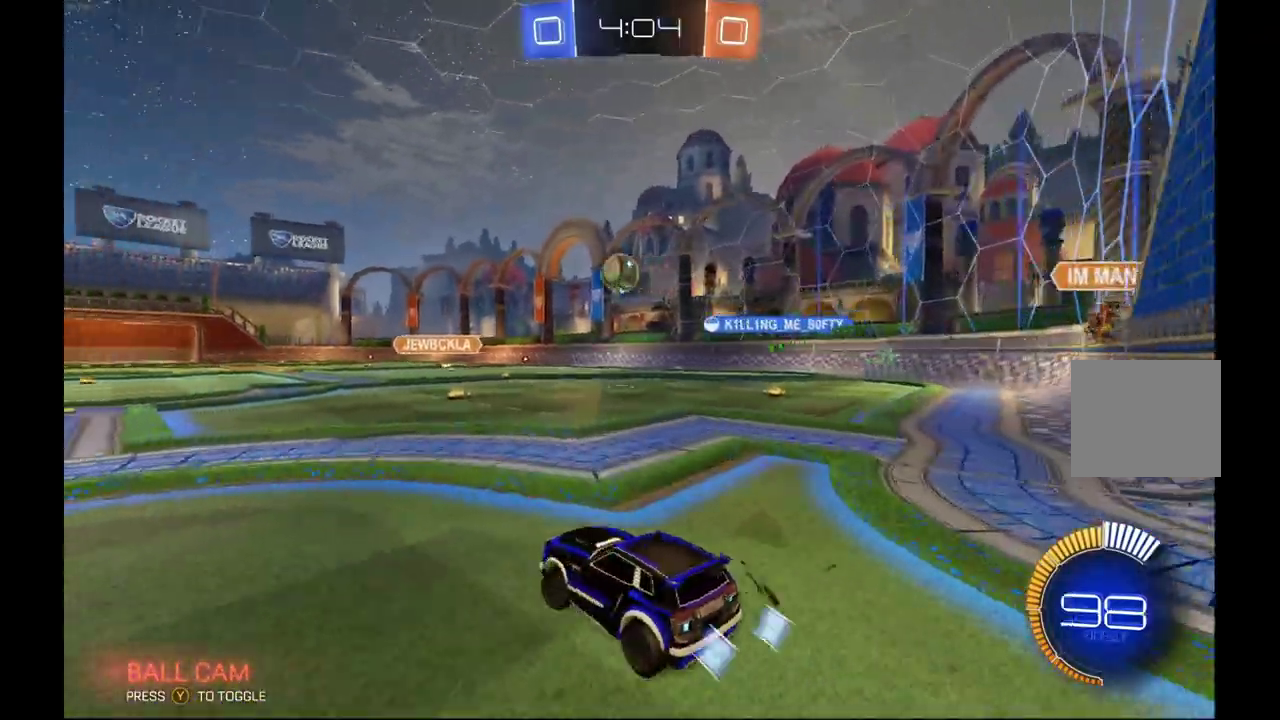
{"buttons": ["B", "R2"], "left_stick": "right", "events": [[33, "left_stick", "center"], [500, "left_stick", "right"]]}
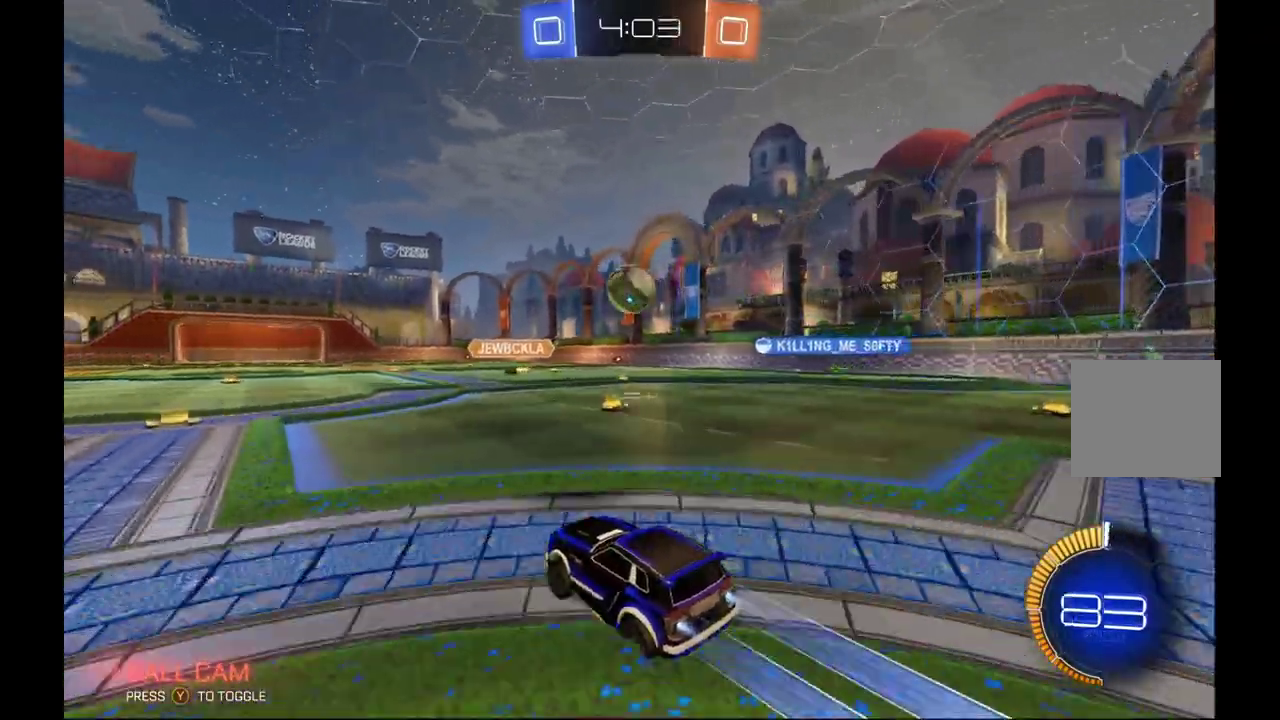
{"buttons": ["B", "R2"], "left_stick": "right", "events": [[67, "left_stick", "center"], [200, "left_stick", "right"], [333, "A", "down"], [333, "R1", "down"], [467, "R1", "up"], [500, "A", "up"]]}
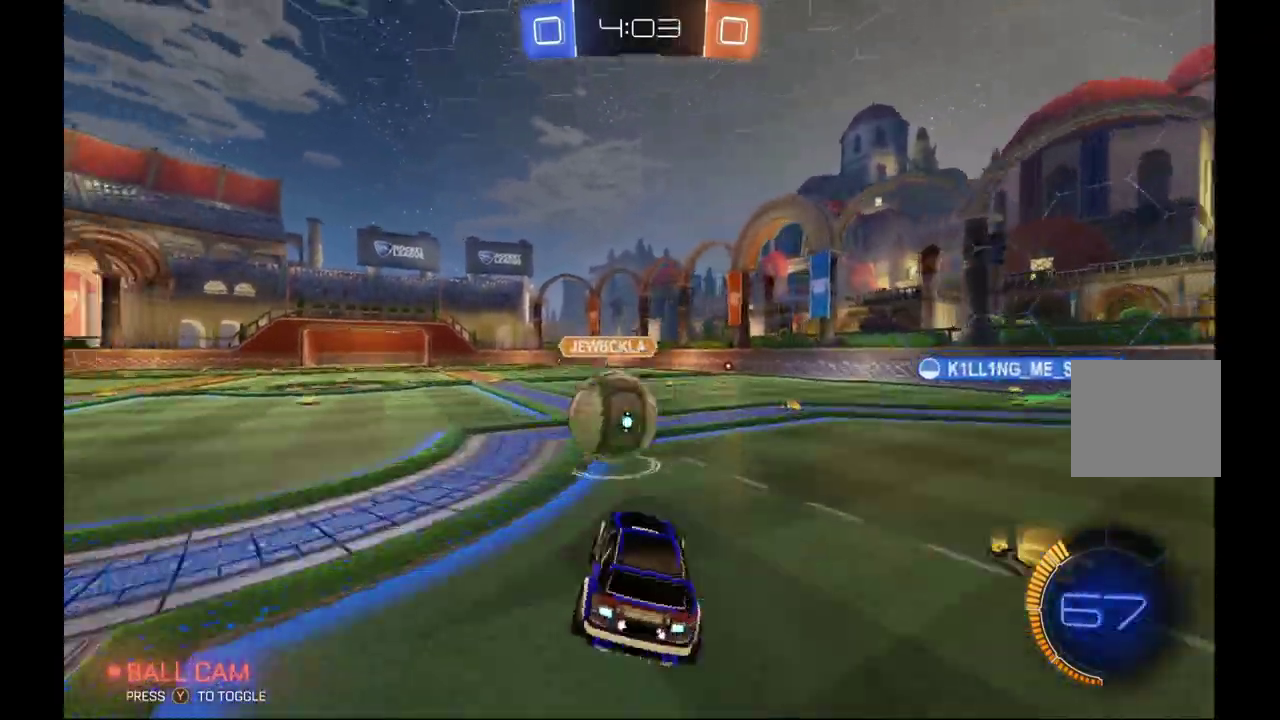
{"buttons": ["R2"], "left_stick": "left", "events": [[67, "A", "down"], [100, "left_stick", "up"], [200, "A", "up"], [200, "left_stick", "left"], [333, "B", "up"]]}
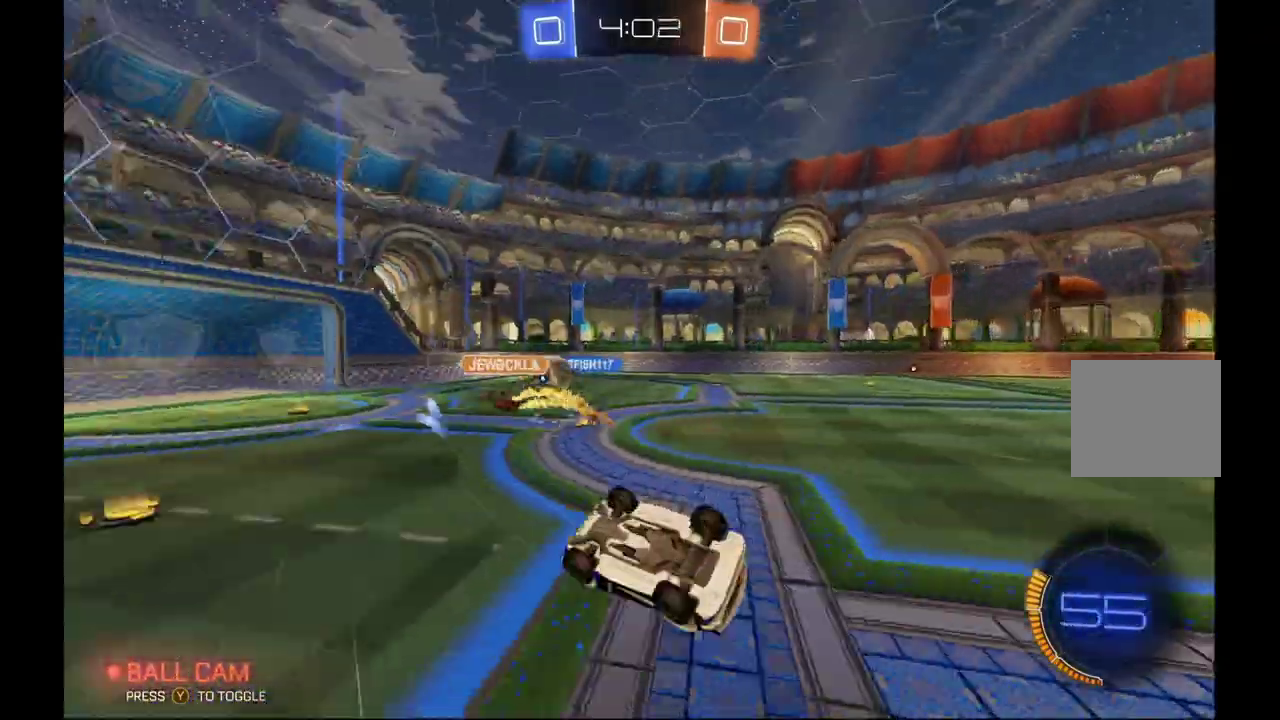
{"buttons": ["R2"], "left_stick": "center", "events": [[33, "left_stick", "center"]]}
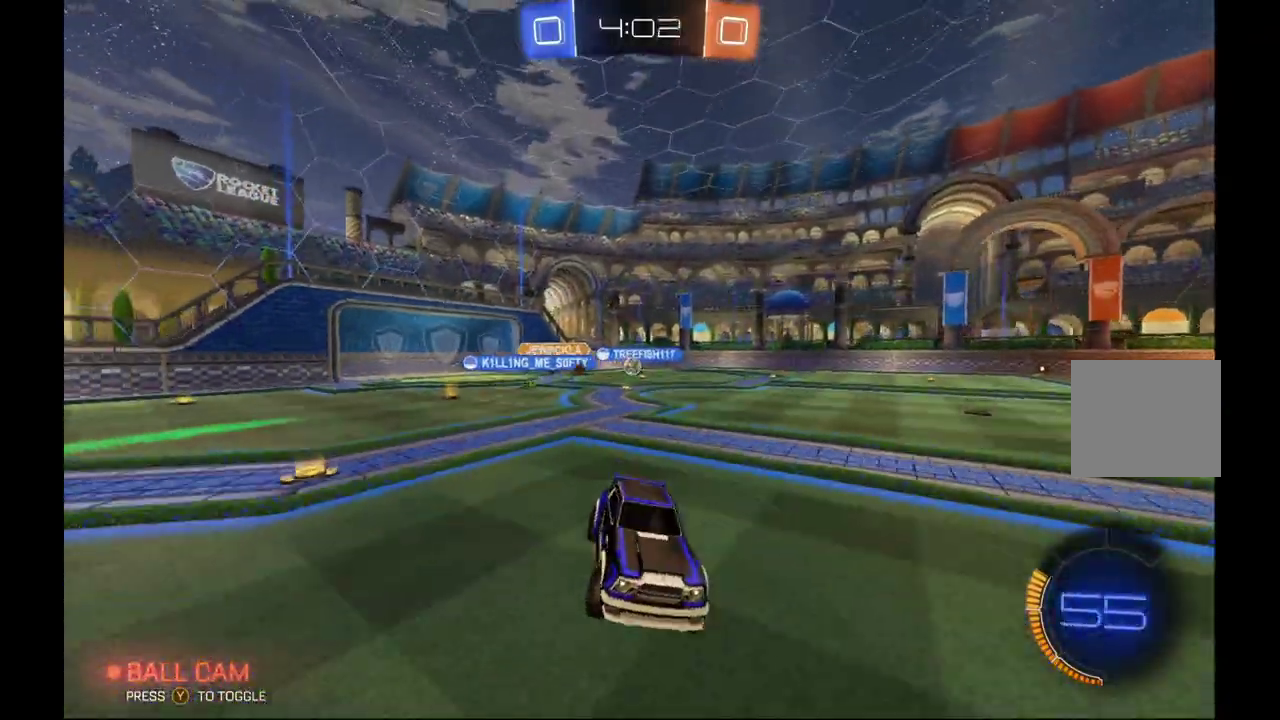
{"buttons": ["R2"], "left_stick": "right", "events": [[200, "Y", "down"], [400, "Y", "up"], [400, "left_stick", "right"]]}
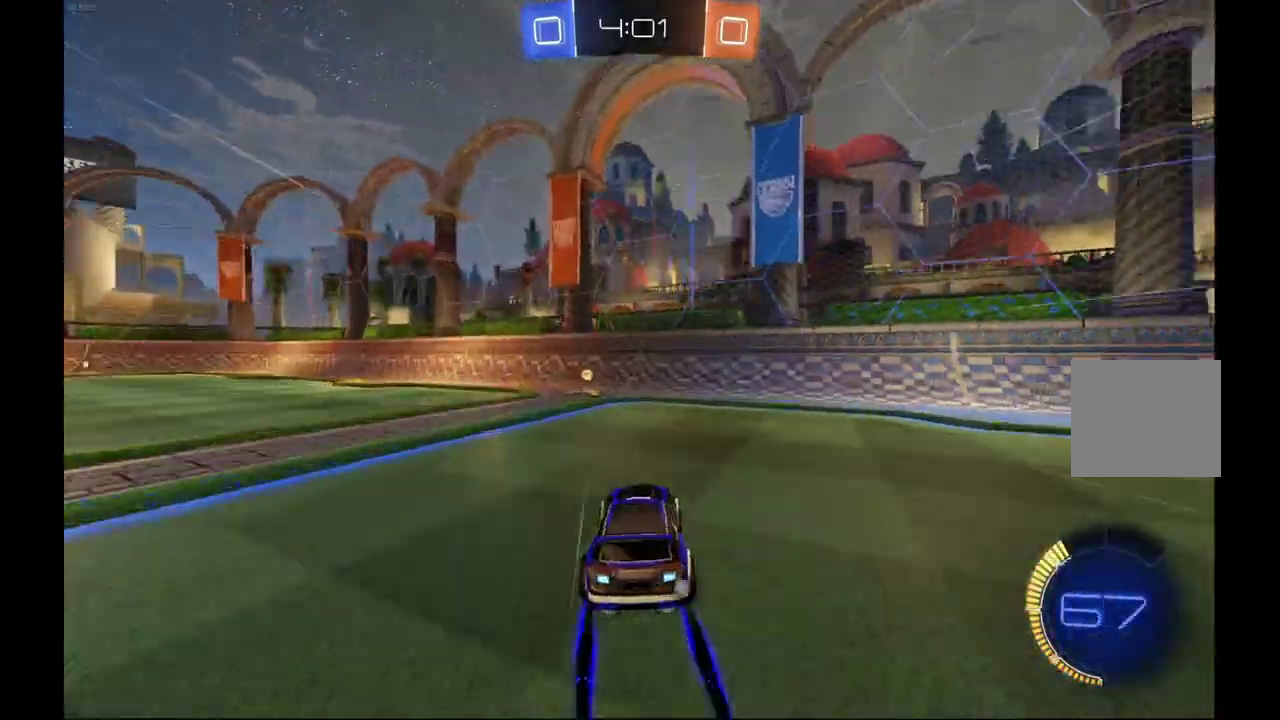
{"buttons": ["Y", "R2"], "left_stick": "right", "events": [[233, "X", "down"], [367, "Y", "down"], [400, "X", "up"]]}
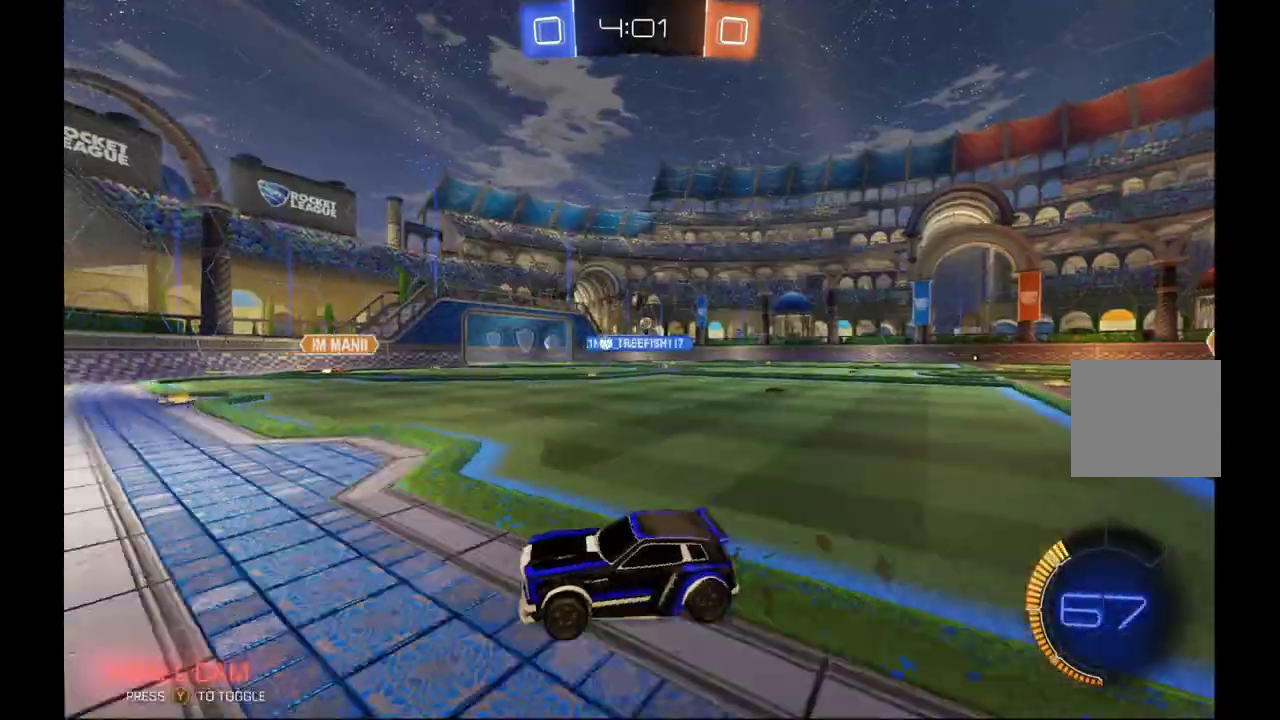
{"buttons": ["R2"], "left_stick": "up-right", "events": [[67, "Y", "up"], [400, "left_stick", "center"], [500, "left_stick", "up-right"]]}
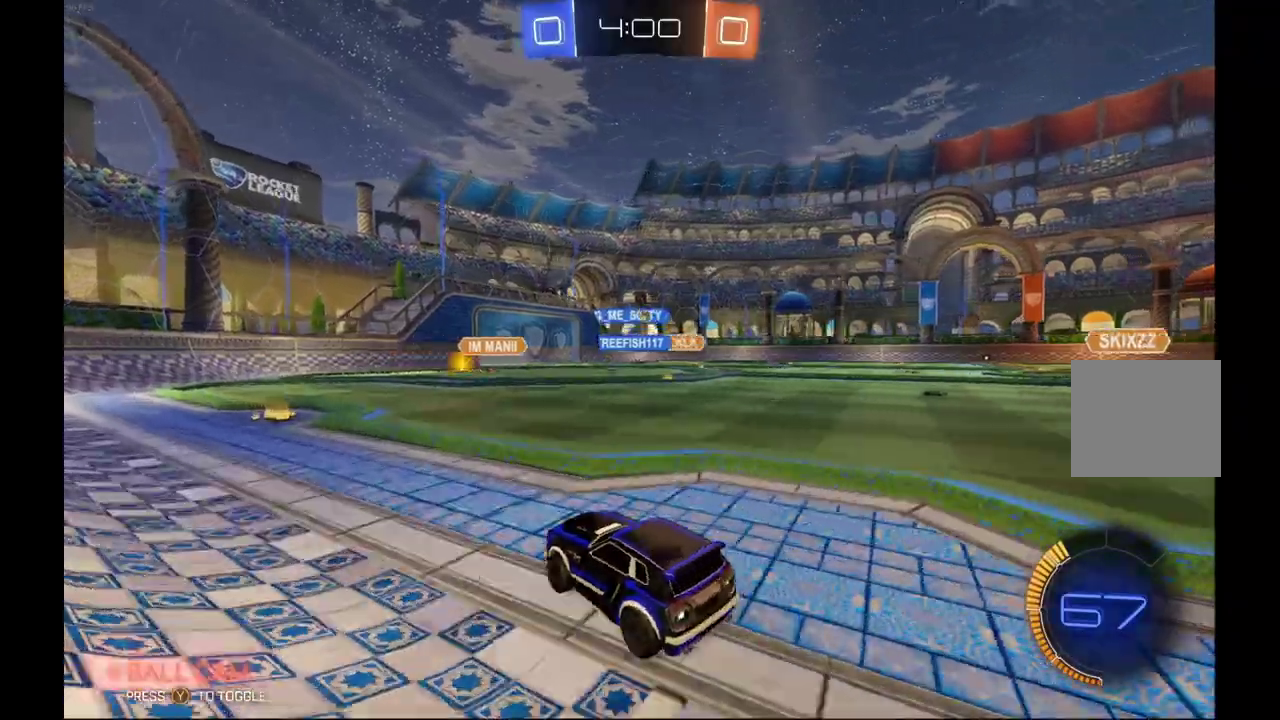
{"buttons": ["L1", "R2"], "left_stick": "up", "events": [[33, "A", "down"], [33, "L1", "down"], [100, "A", "up"], [100, "left_stick", "up"], [167, "A", "down"], [167, "left_stick", "up-left"], [233, "left_stick", "left"], [300, "A", "up"], [400, "left_stick", "up"]]}
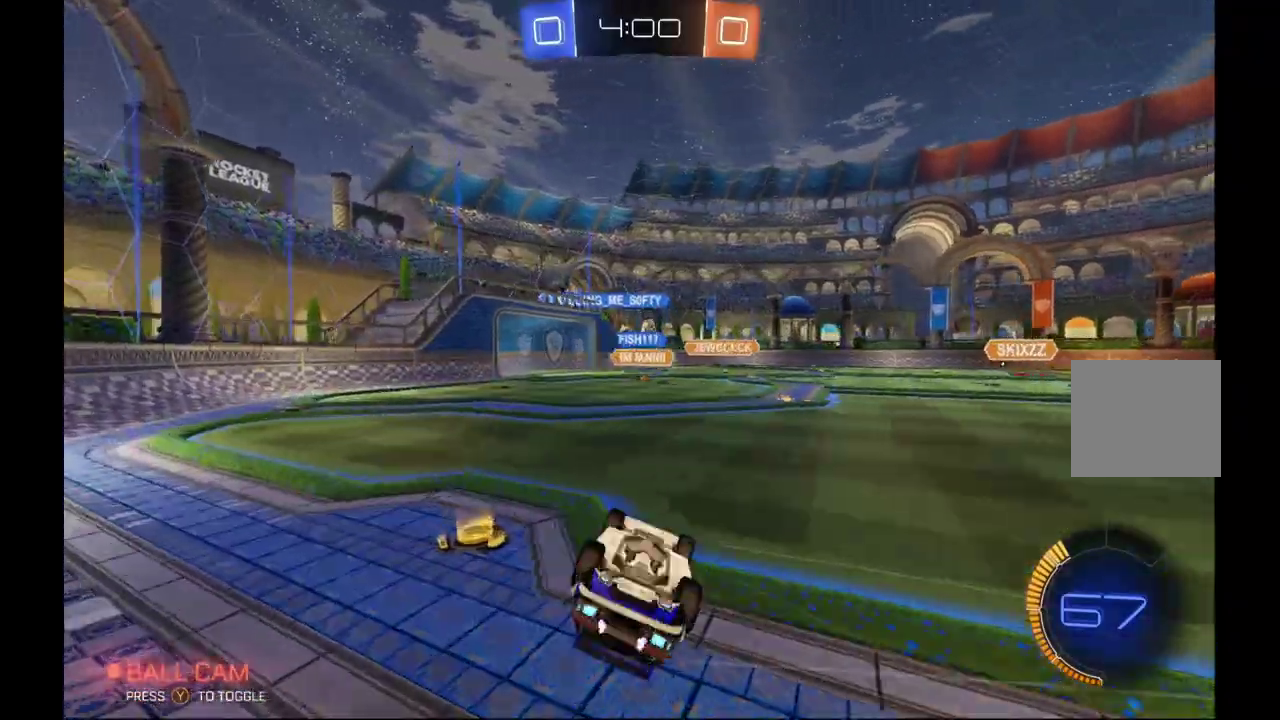
{"buttons": ["R2"], "left_stick": "down-left", "events": [[167, "L1", "up"], [200, "left_stick", "center"], [400, "left_stick", "down-left"]]}
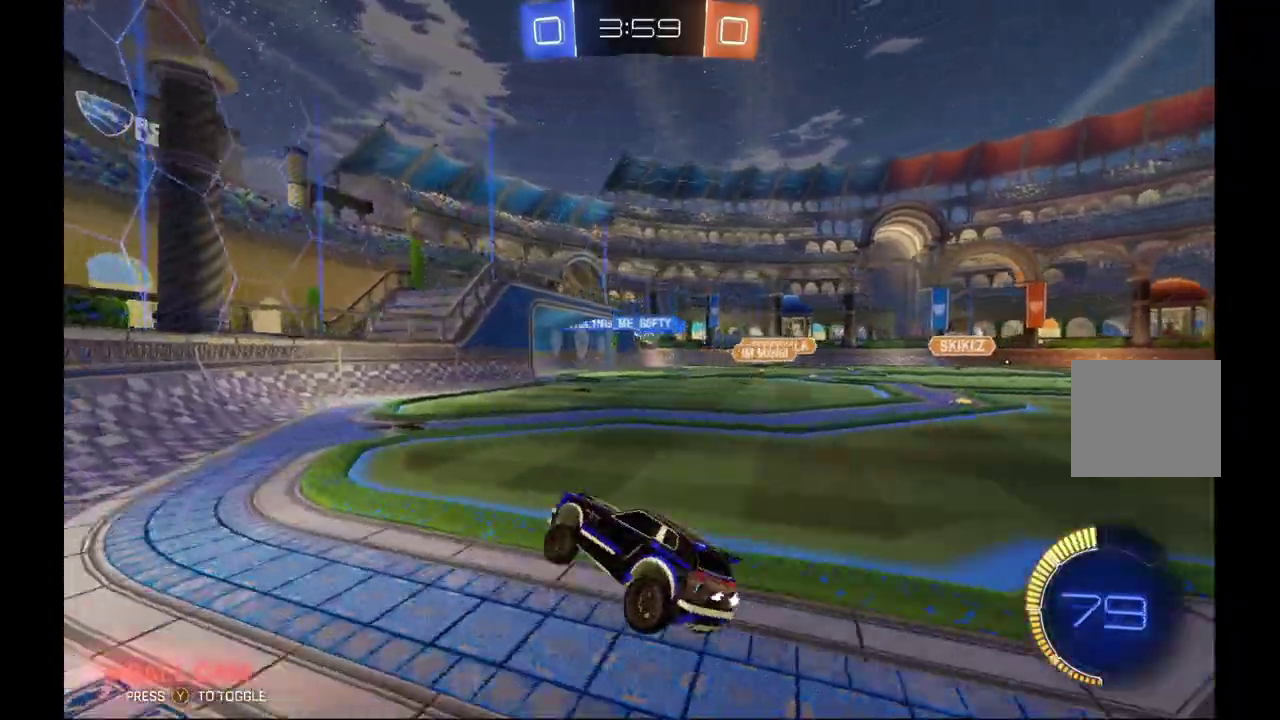
{"buttons": ["R2"], "left_stick": "right", "events": [[33, "left_stick", "center"], [233, "left_stick", "right"]]}
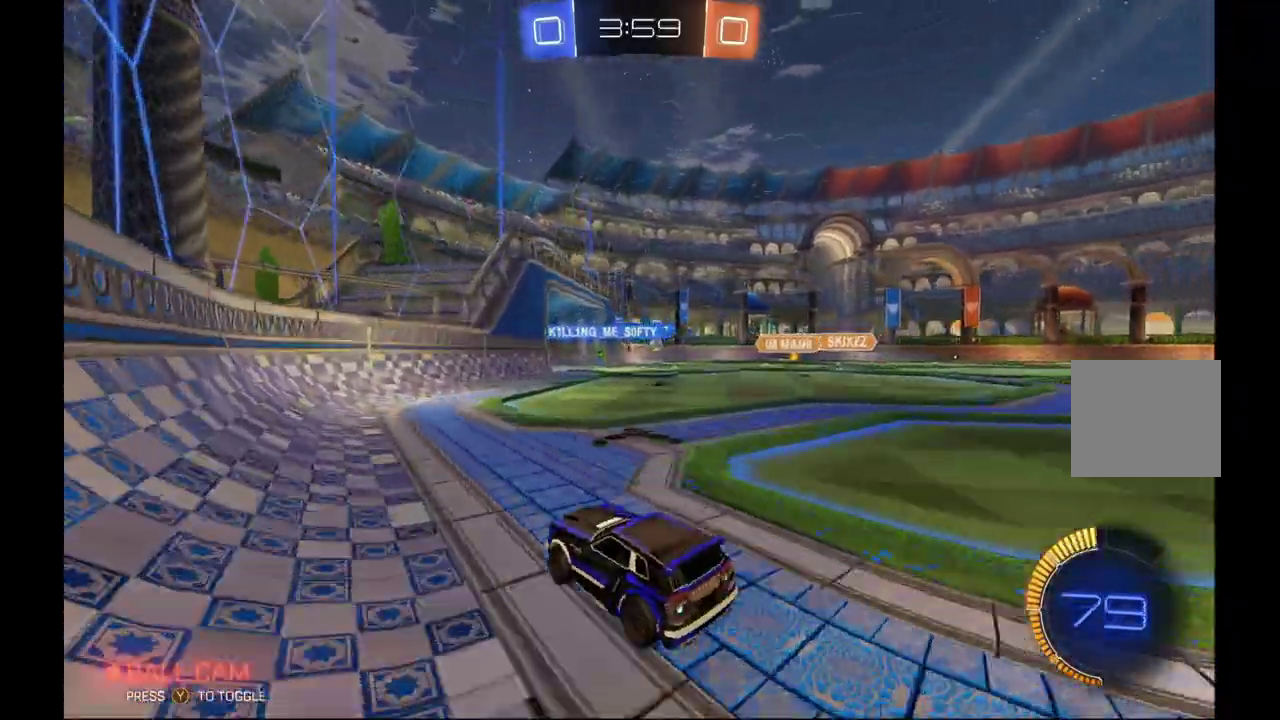
{"buttons": ["R2"], "left_stick": "center", "events": [[233, "left_stick", "center"]]}
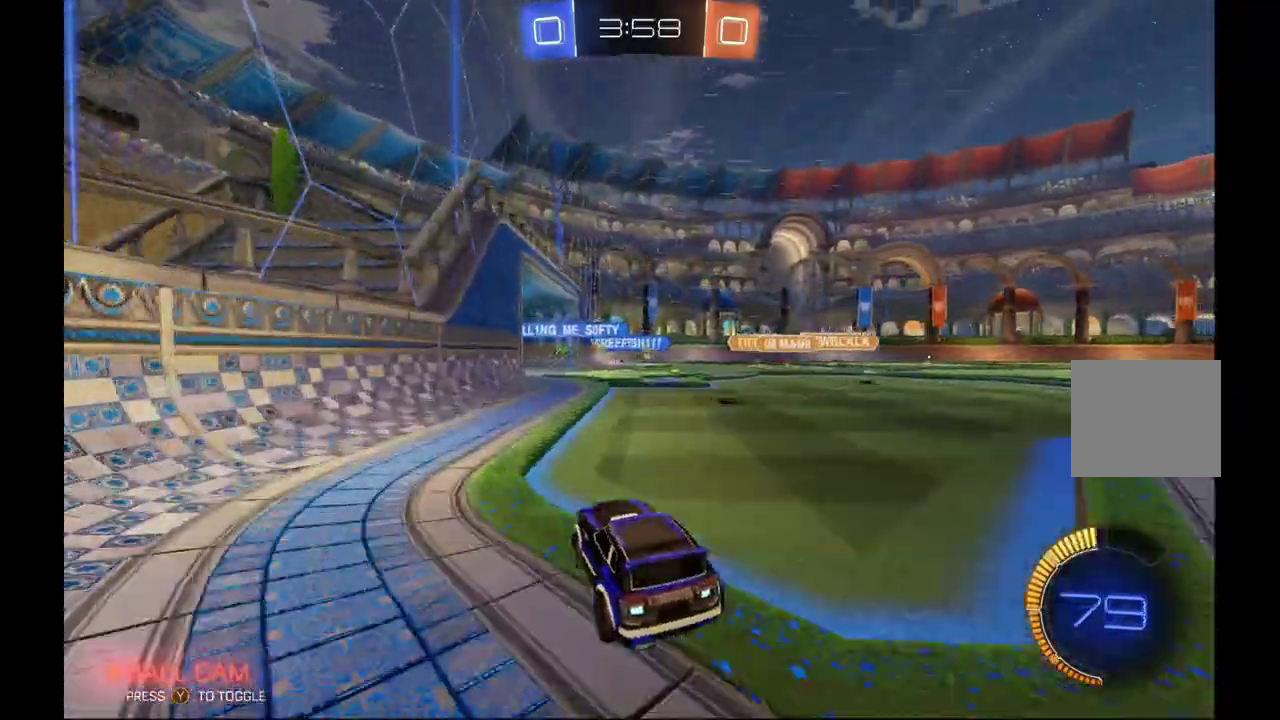
{"buttons": ["R2"], "left_stick": "right", "events": [[500, "left_stick", "right"]]}
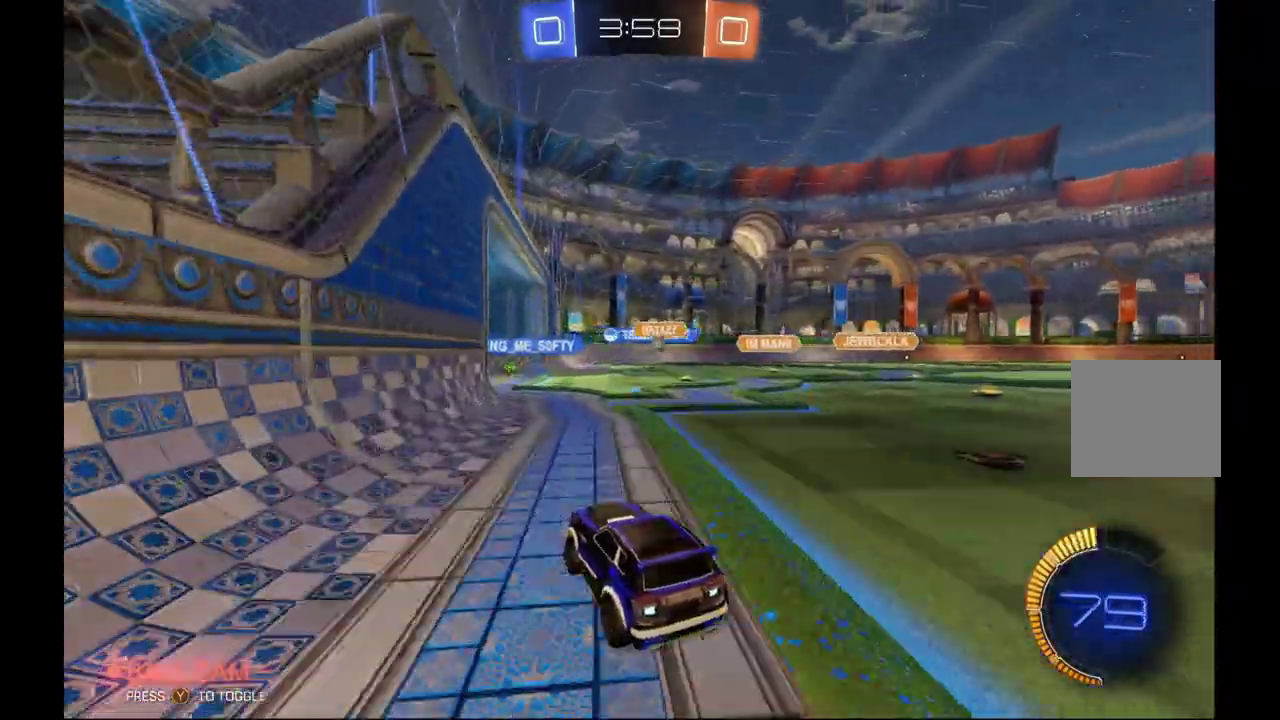
{"buttons": ["R2"], "left_stick": "right"}
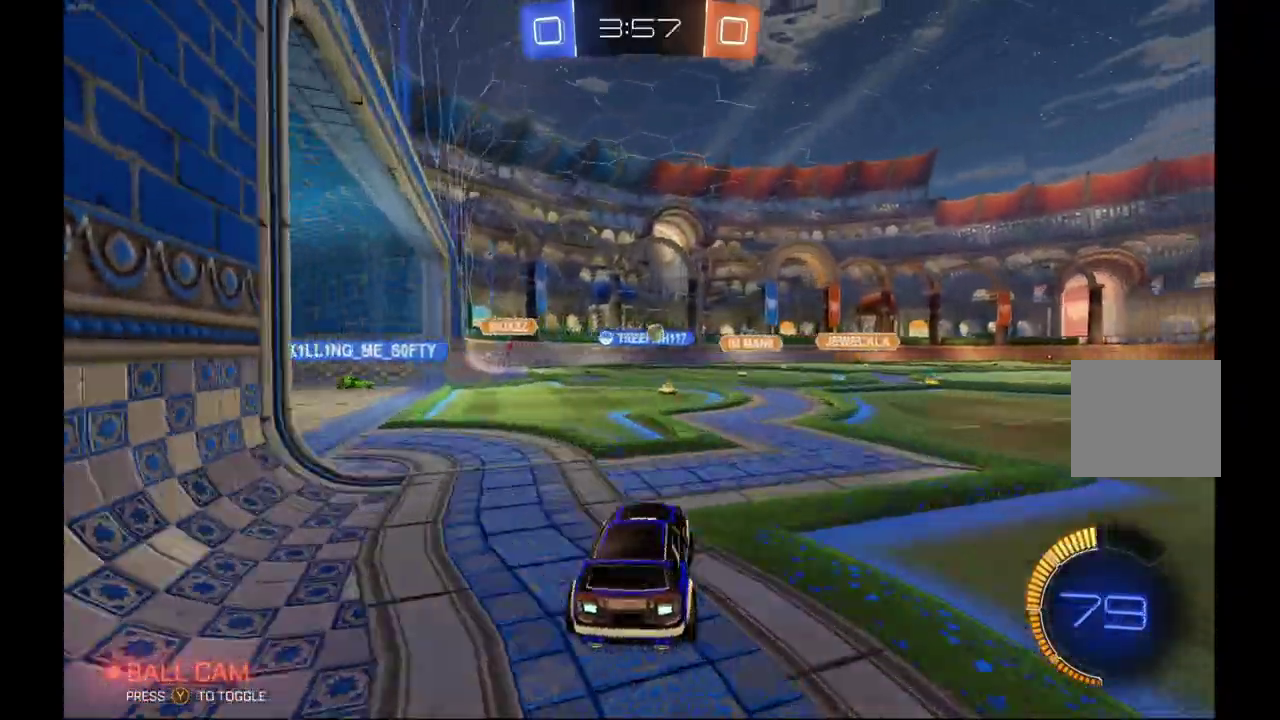
{"buttons": ["R2"], "left_stick": "left", "events": [[167, "left_stick", "center"], [333, "left_stick", "left"]]}
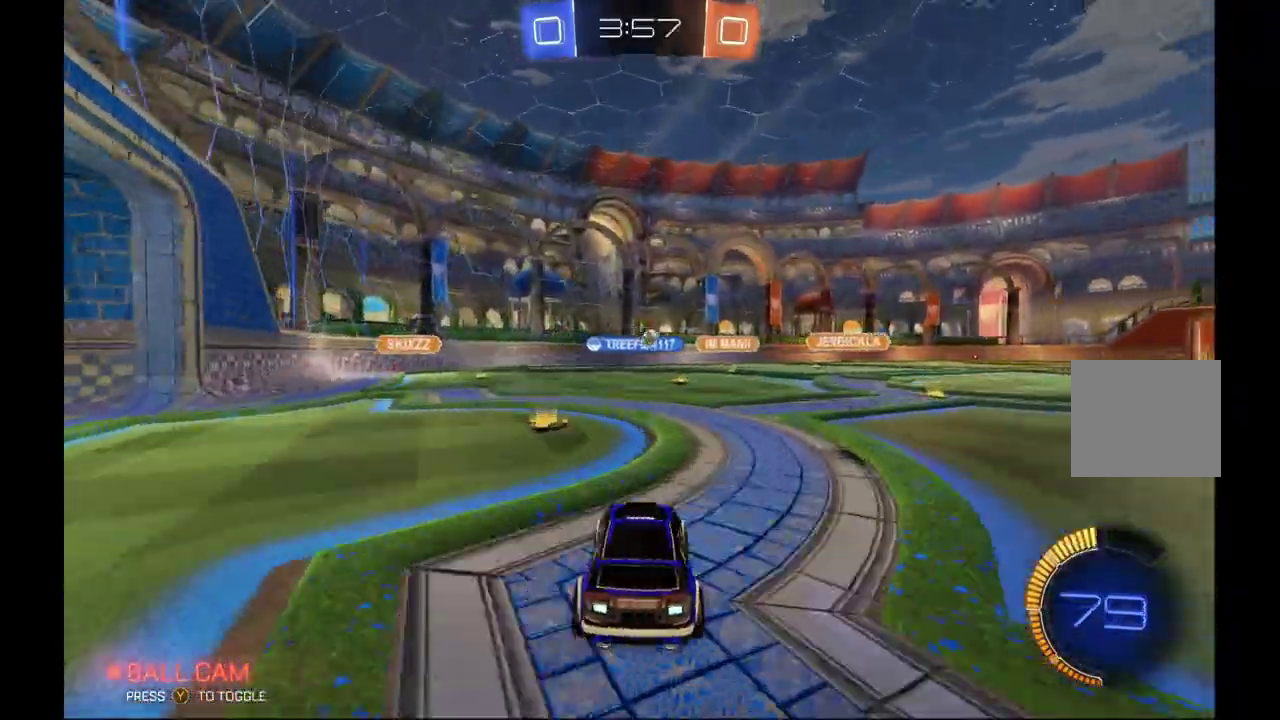
{"buttons": ["R2"], "left_stick": "center", "events": [[67, "left_stick", "center"]]}
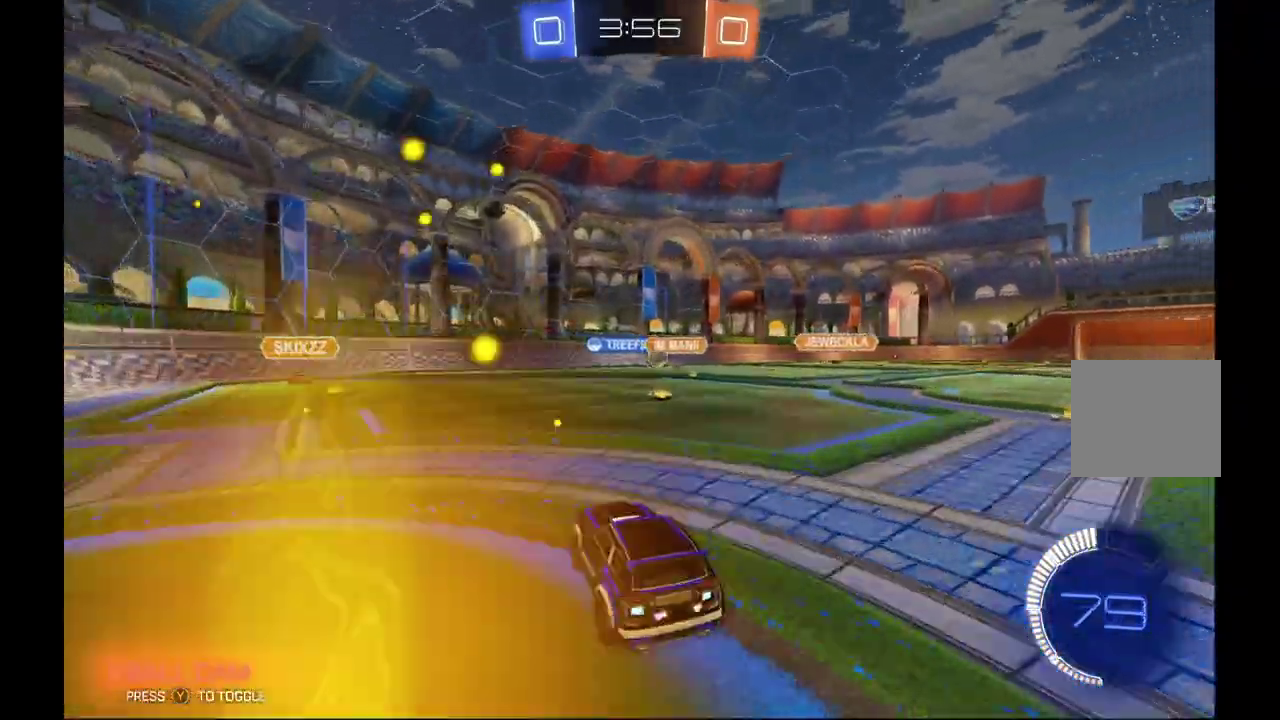
{"buttons": ["L2"], "left_stick": "center", "events": [[200, "left_stick", "right"], [400, "R2", "up"], [400, "left_stick", "center"], [467, "L2", "down"]]}
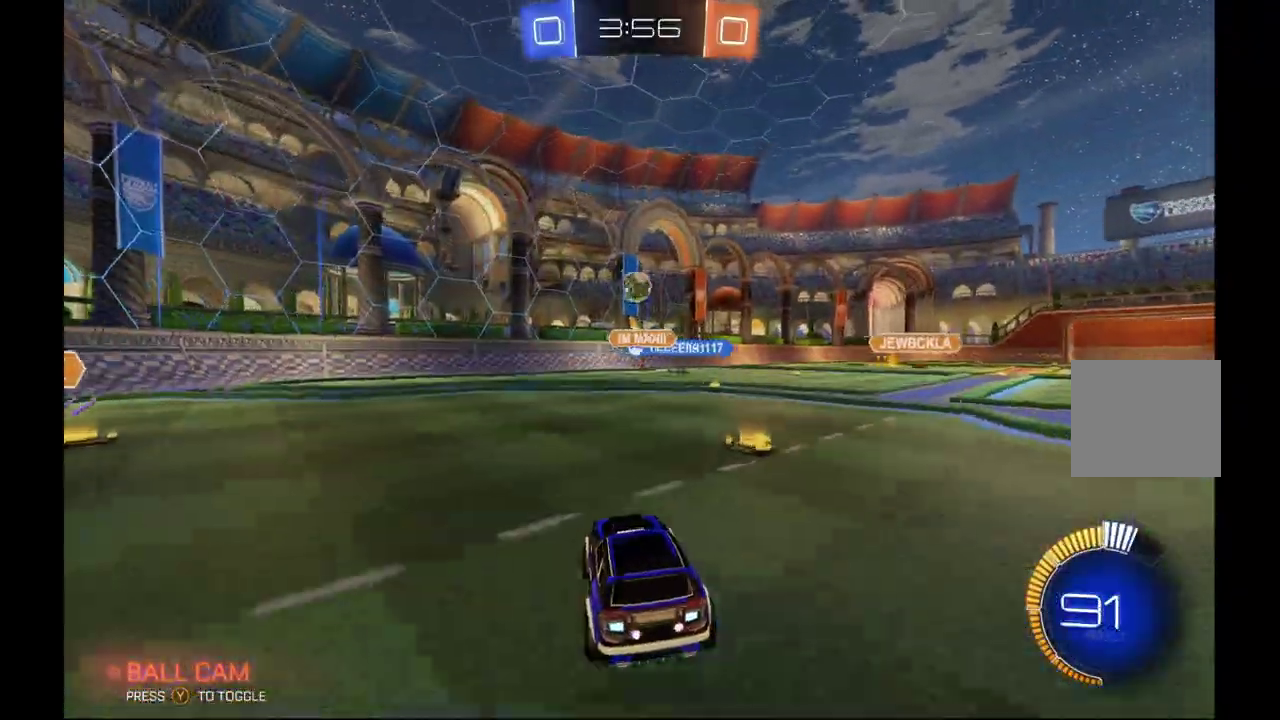
{"buttons": ["L2"], "left_stick": "left", "events": [[67, "left_stick", "left"]]}
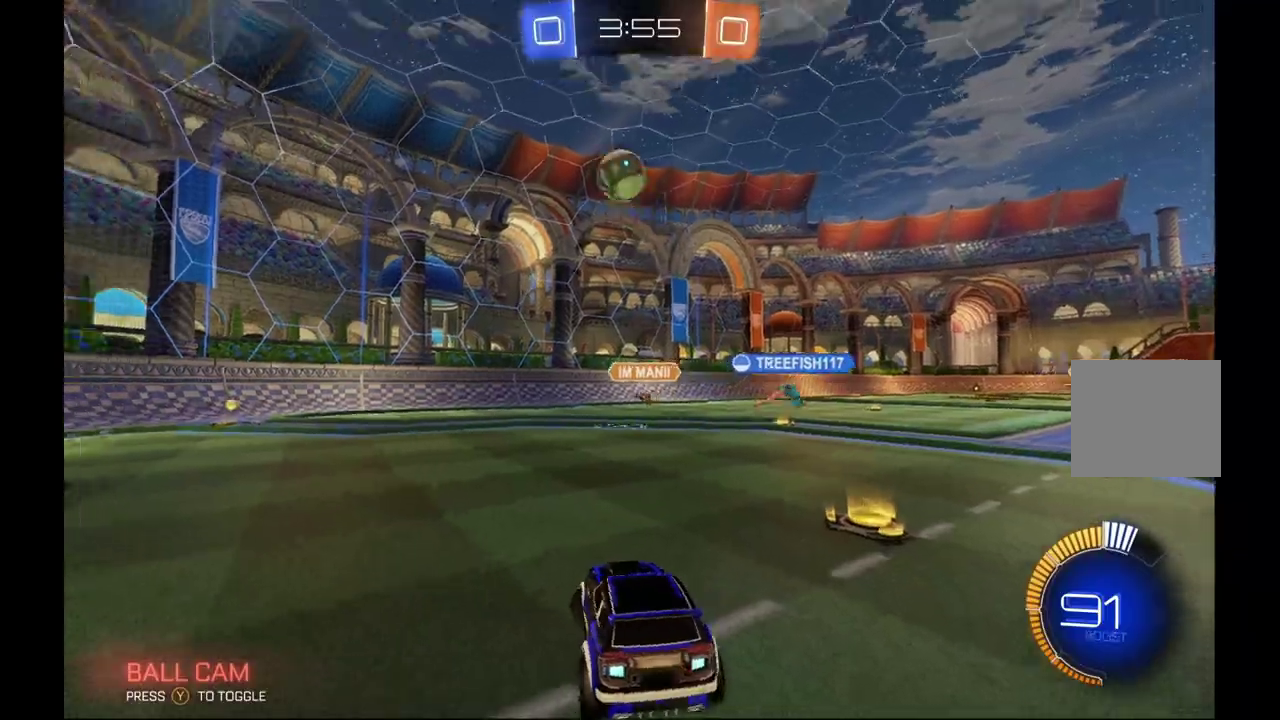
{"buttons": ["L2"], "left_stick": "center", "events": [[33, "left_stick", "down-left"], [100, "left_stick", "down-right"], [333, "left_stick", "down"], [400, "left_stick", "center"]]}